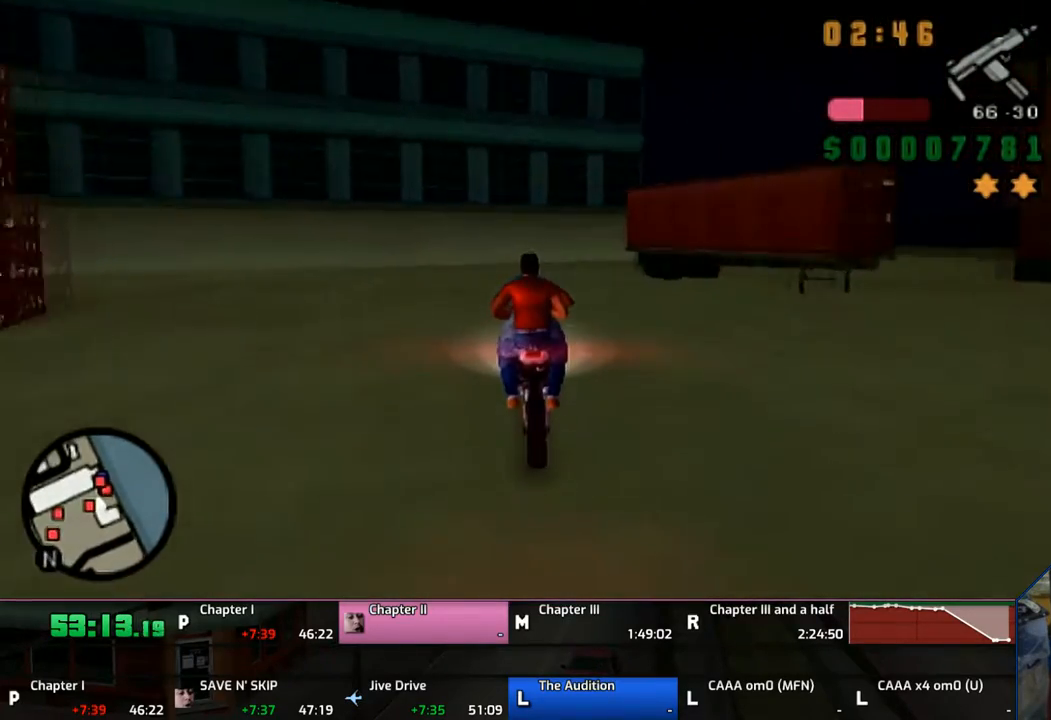
Gameplay with a controller (PlayStation layout); each line is a JSON object with the inputs held at the frame after it. "events" lists button and stick changes between this image and that frame as [ms after this image, input, new state], when the widget could be followed in between. Not read: L1 L2 L3 R1 R2 R3.
{"buttons": ["CROSS", "SQUARE"], "left_stick": "right", "right_stick": "center", "events": [[50, "CROSS", "up"], [50, "left_stick", "center"], [133, "SQUARE", "down"], [233, "SQUARE", "up"], [267, "left_stick", "right"], [283, "CROSS", "down"], [350, "SQUARE", "down"]]}
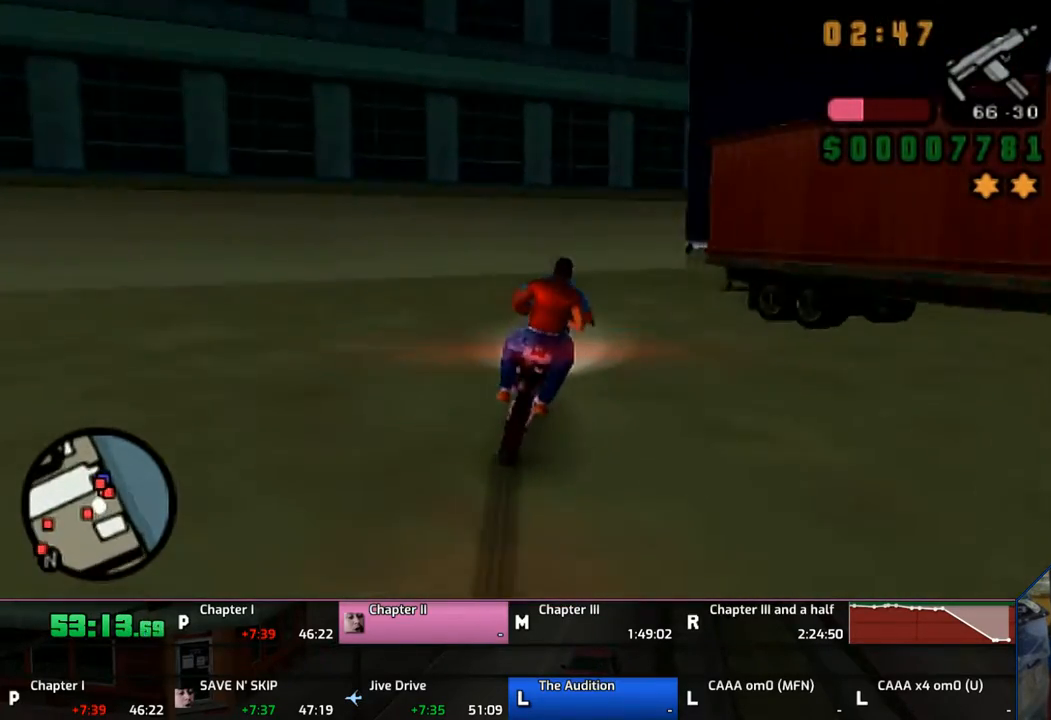
{"buttons": ["SQUARE"], "left_stick": "right", "right_stick": "center", "events": [[83, "CROSS", "up"], [83, "SQUARE", "up"], [183, "left_stick", "up-left"], [250, "SQUARE", "down"], [383, "left_stick", "right"]]}
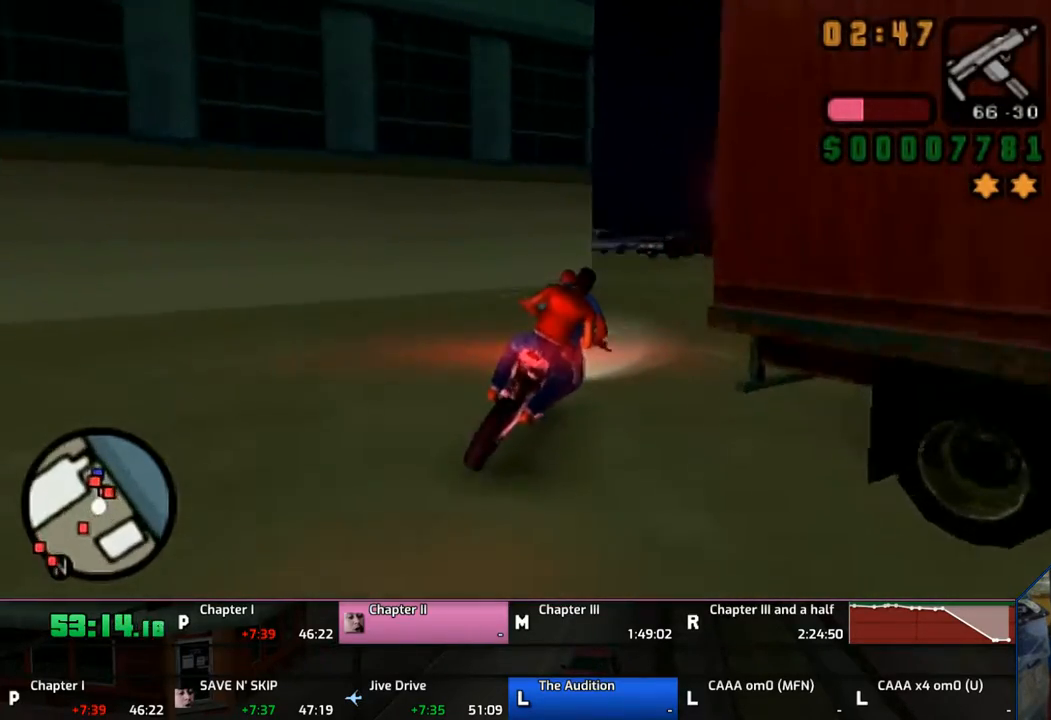
{"buttons": ["CIRCLE"], "left_stick": "right", "right_stick": "center", "events": [[50, "SQUARE", "up"], [83, "left_stick", "up-left"], [133, "left_stick", "right"], [433, "CIRCLE", "down"]]}
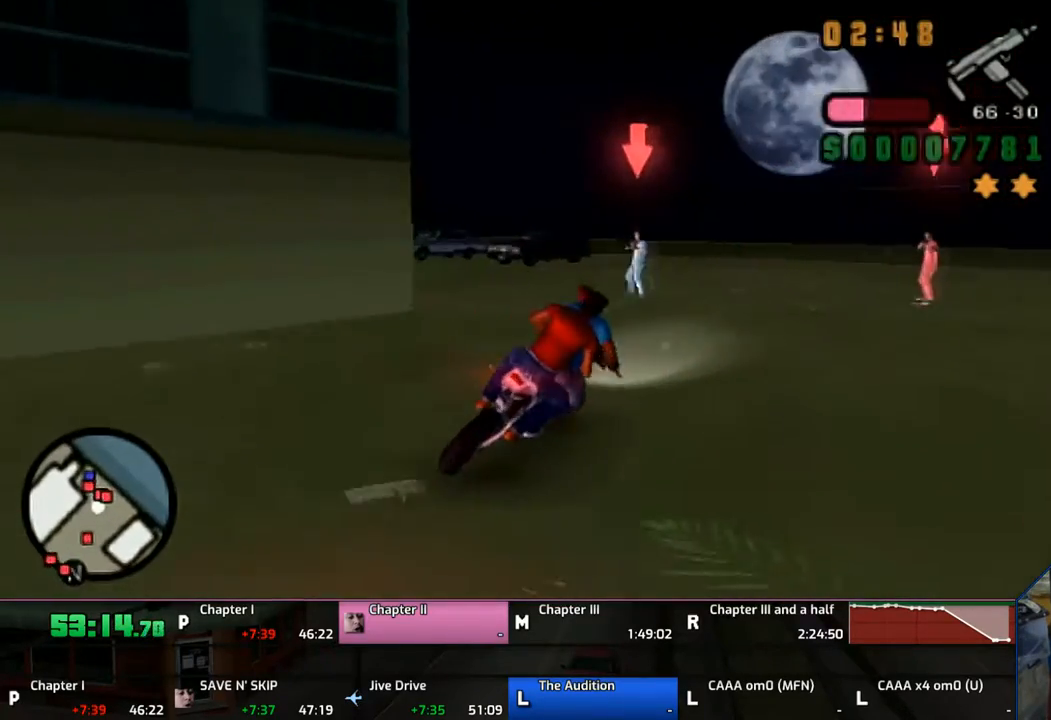
{"buttons": ["CIRCLE"], "left_stick": "left", "right_stick": "center", "events": [[33, "left_stick", "center"], [83, "left_stick", "left"], [233, "left_stick", "center"], [333, "left_stick", "left"]]}
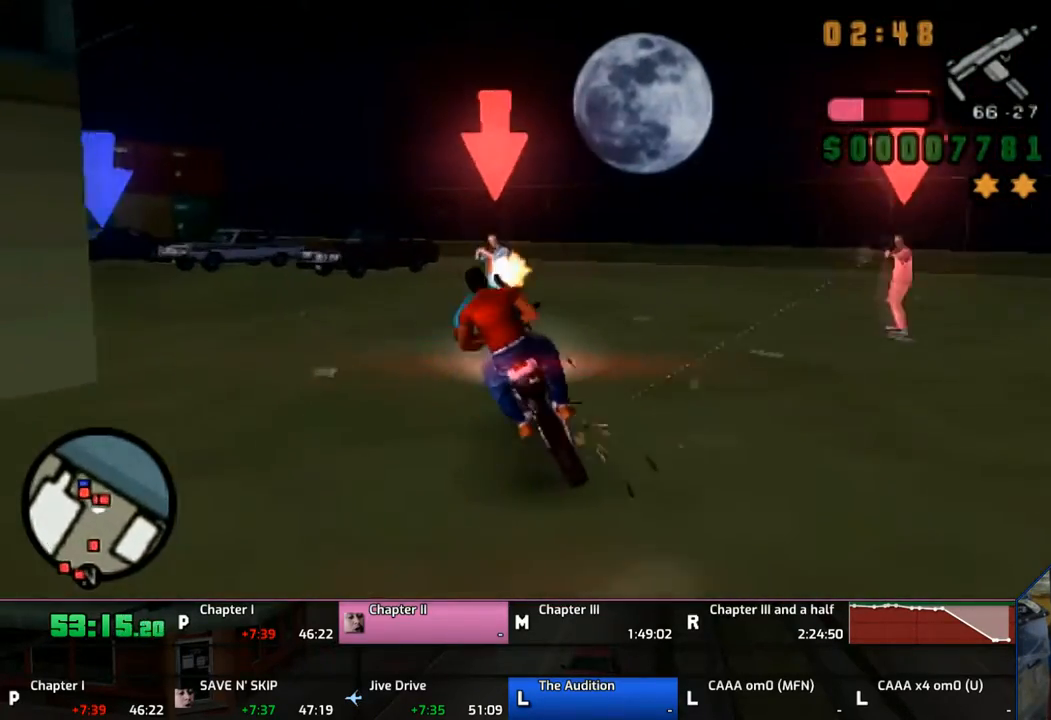
{"buttons": ["CIRCLE"], "left_stick": "center", "right_stick": "center", "events": [[133, "left_stick", "center"], [233, "left_stick", "left"], [333, "left_stick", "center"]]}
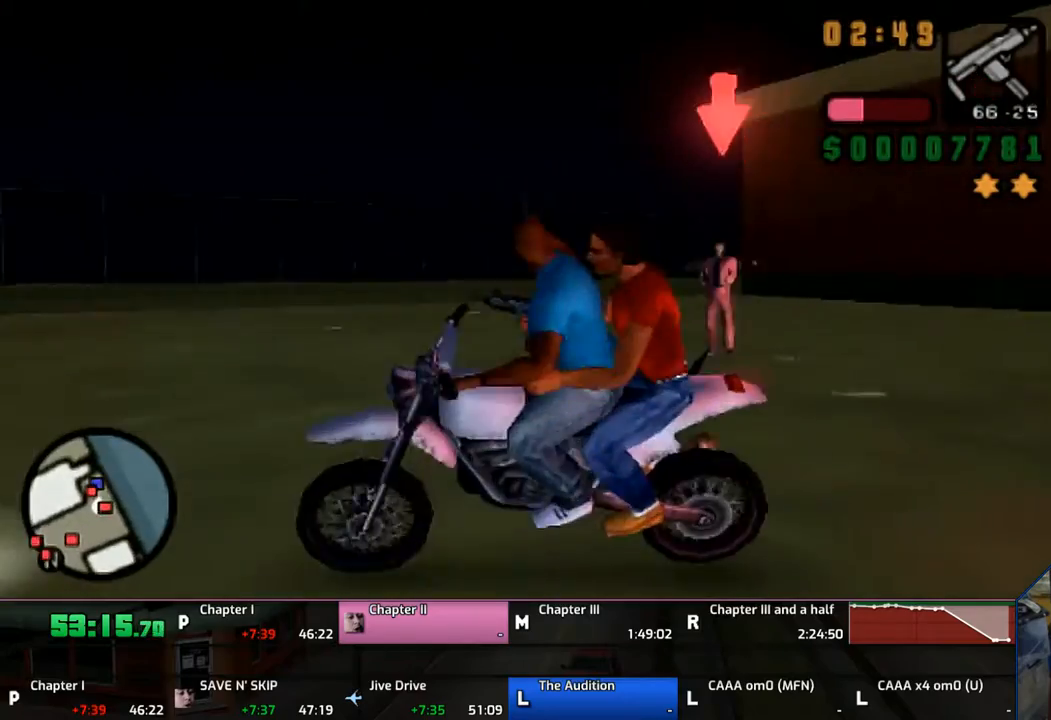
{"buttons": ["CROSS"], "left_stick": "left", "right_stick": "center", "events": [[33, "left_stick", "left"], [283, "CIRCLE", "up"], [333, "left_stick", "center"], [383, "CROSS", "down"], [450, "left_stick", "left"]]}
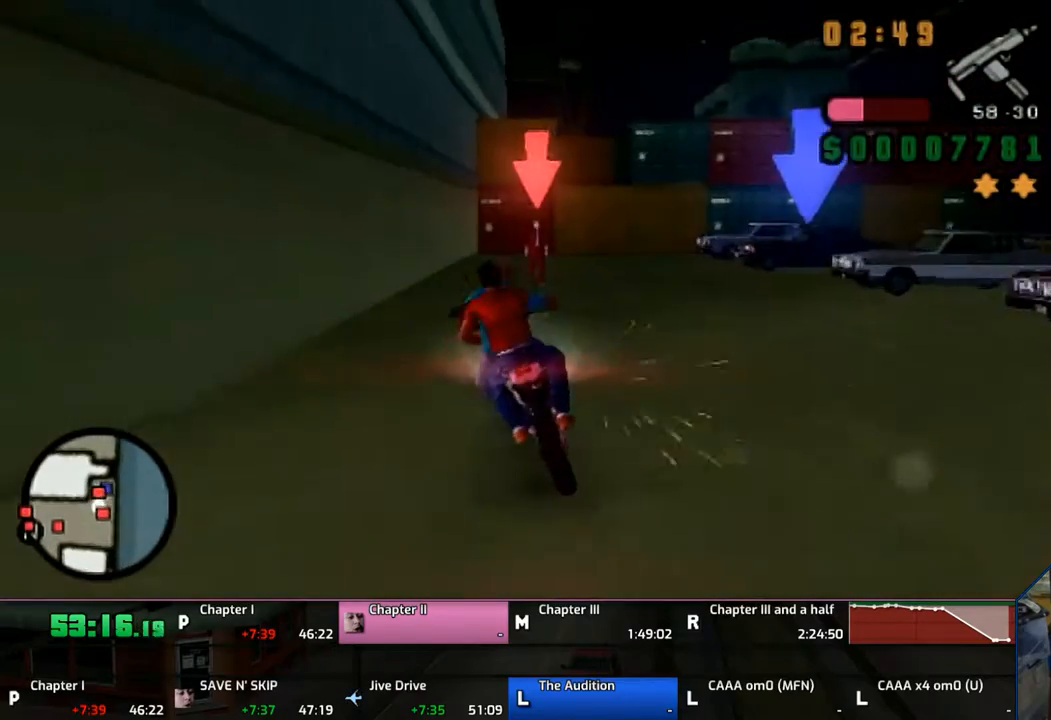
{"buttons": ["CIRCLE"], "left_stick": "right", "right_stick": "center", "events": [[17, "left_stick", "center"], [233, "CIRCLE", "down"], [233, "left_stick", "right"], [350, "left_stick", "center"], [433, "CROSS", "up"], [483, "left_stick", "right"]]}
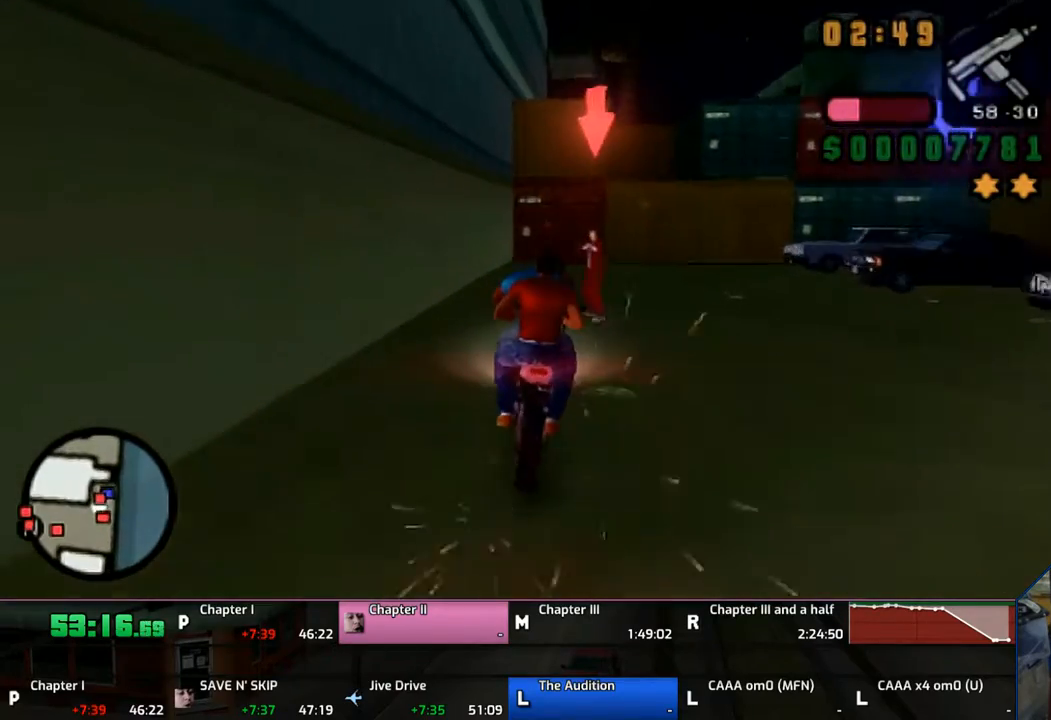
{"buttons": ["CIRCLE"], "left_stick": "down-right", "right_stick": "center", "events": [[183, "left_stick", "center"], [317, "left_stick", "down-right"]]}
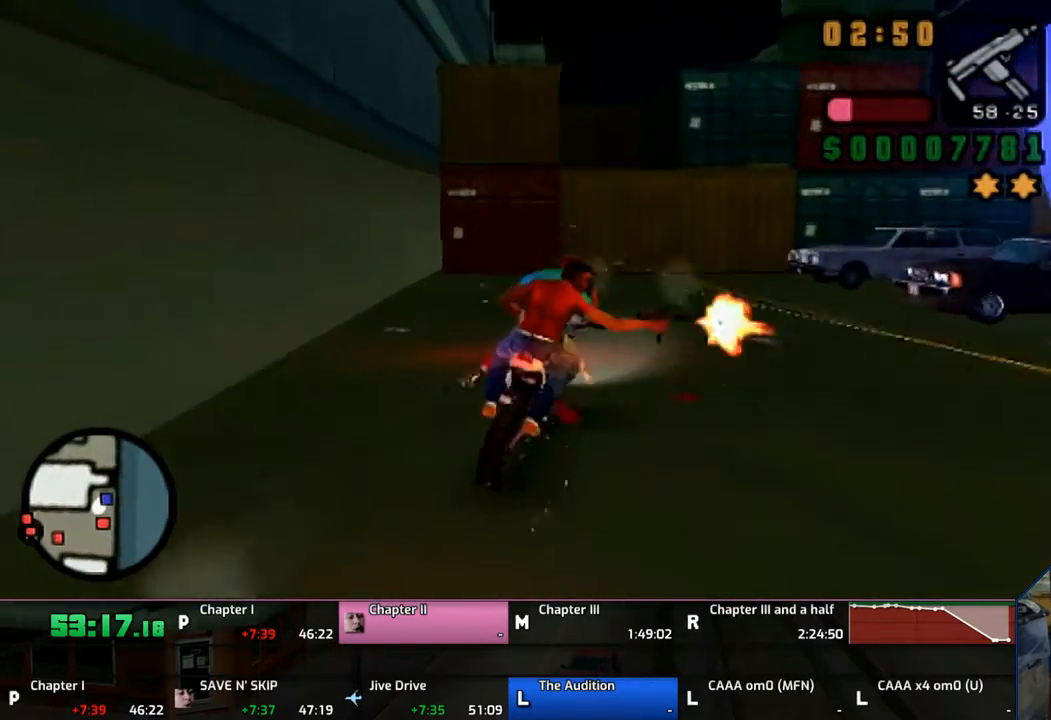
{"buttons": ["CROSS", "SQUARE"], "left_stick": "down-right", "right_stick": "center", "events": [[33, "CIRCLE", "up"], [33, "CROSS", "down"], [133, "SQUARE", "down"]]}
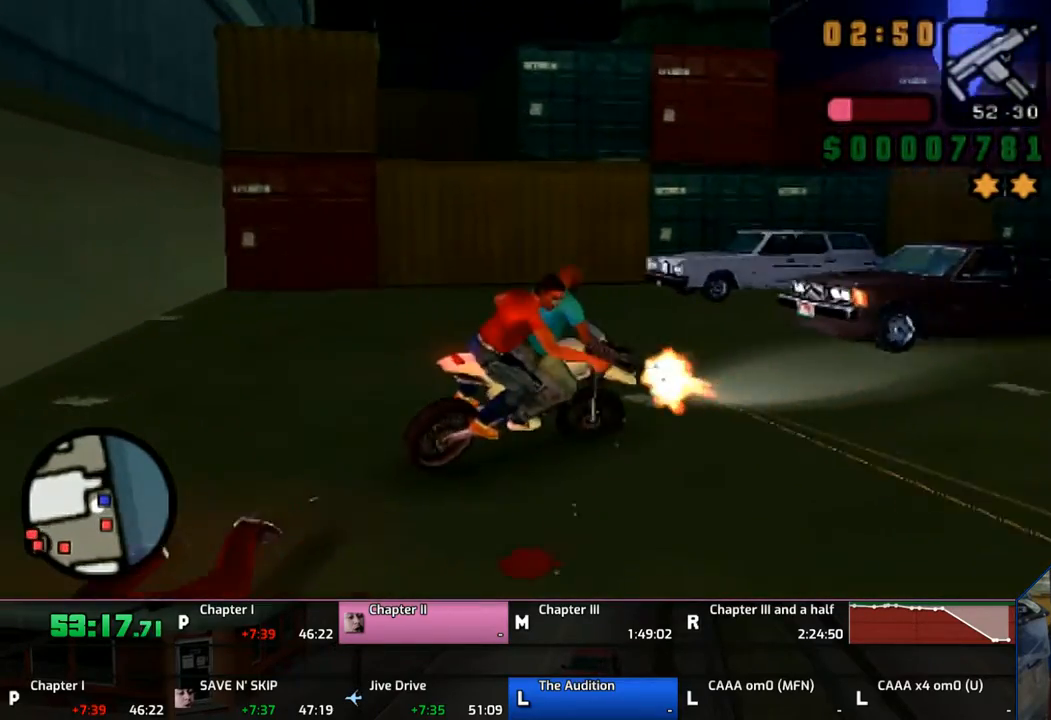
{"buttons": ["TRIANGLE"], "left_stick": "up", "right_stick": "center", "events": [[133, "CROSS", "up"], [133, "SQUARE", "up"], [133, "TRIANGLE", "down"], [233, "TRIANGLE", "up"], [283, "TRIANGLE", "down"], [283, "left_stick", "center"], [383, "TRIANGLE", "up"], [450, "TRIANGLE", "down"], [450, "left_stick", "up"]]}
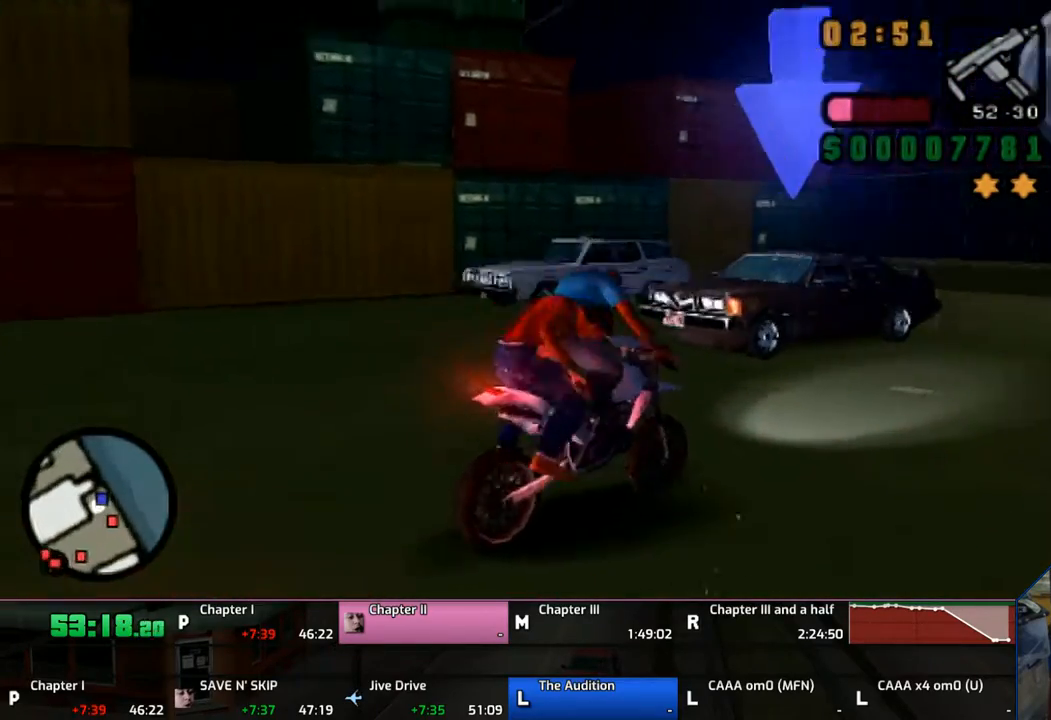
{"buttons": ["CROSS"], "left_stick": "up", "right_stick": "center", "events": [[33, "TRIANGLE", "up"], [183, "CROSS", "down"]]}
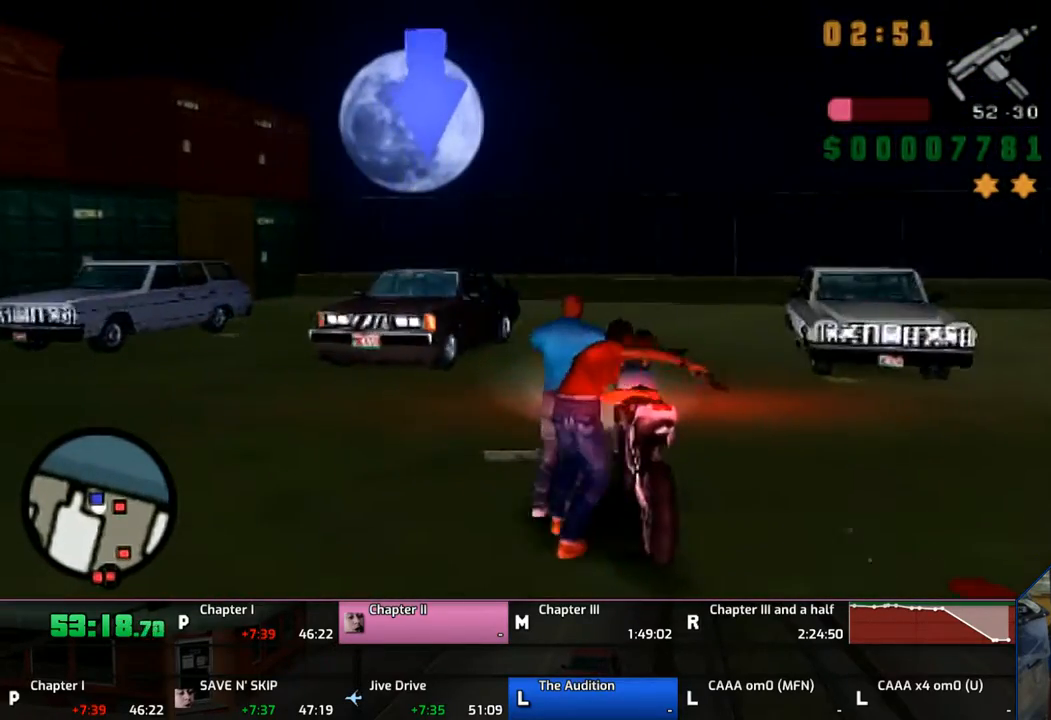
{"buttons": ["CROSS"], "left_stick": "up", "right_stick": "center", "events": []}
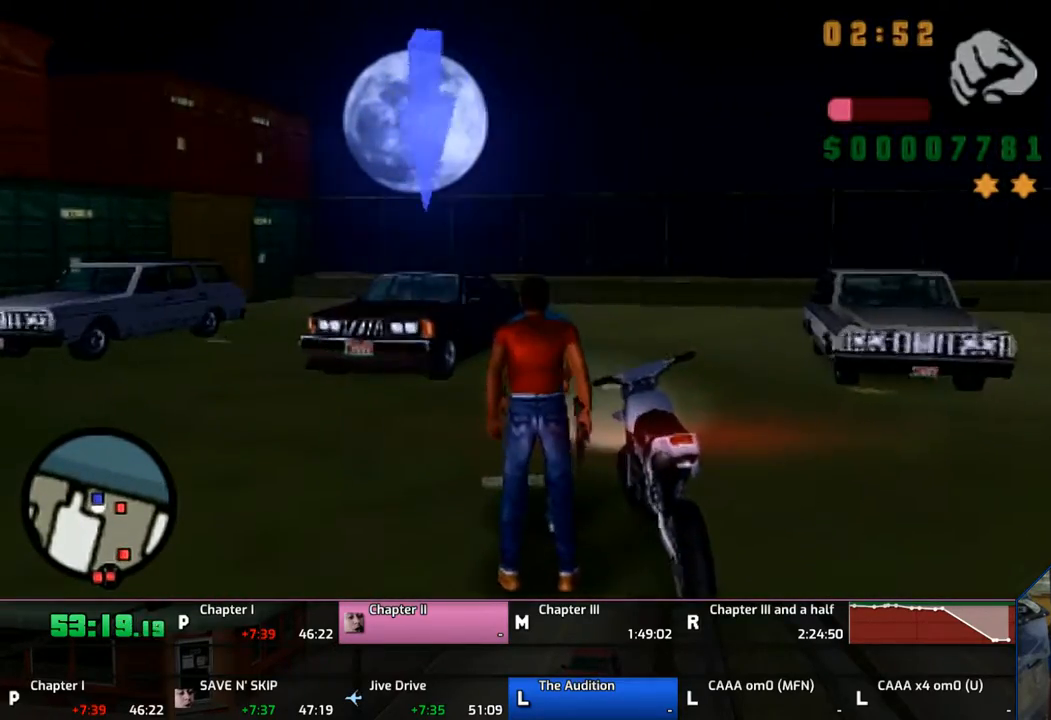
{"buttons": ["CROSS"], "left_stick": "up", "right_stick": "center", "events": []}
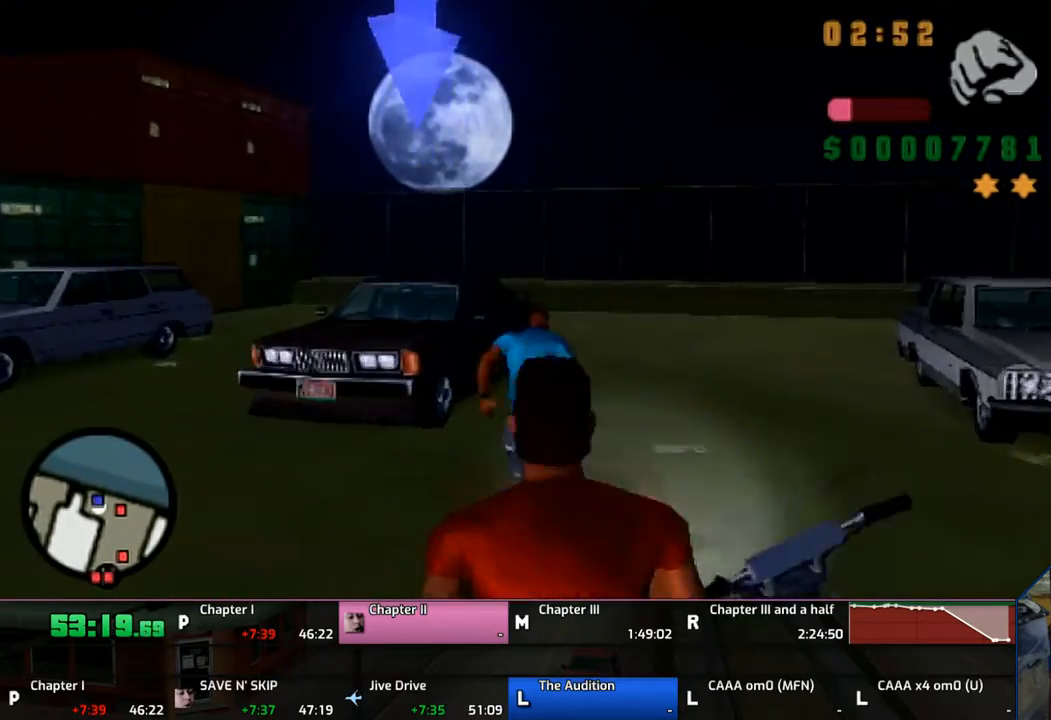
{"buttons": ["CROSS", "TRIANGLE"], "left_stick": "up-left", "right_stick": "center", "events": [[433, "TRIANGLE", "down"], [433, "left_stick", "up-left"]]}
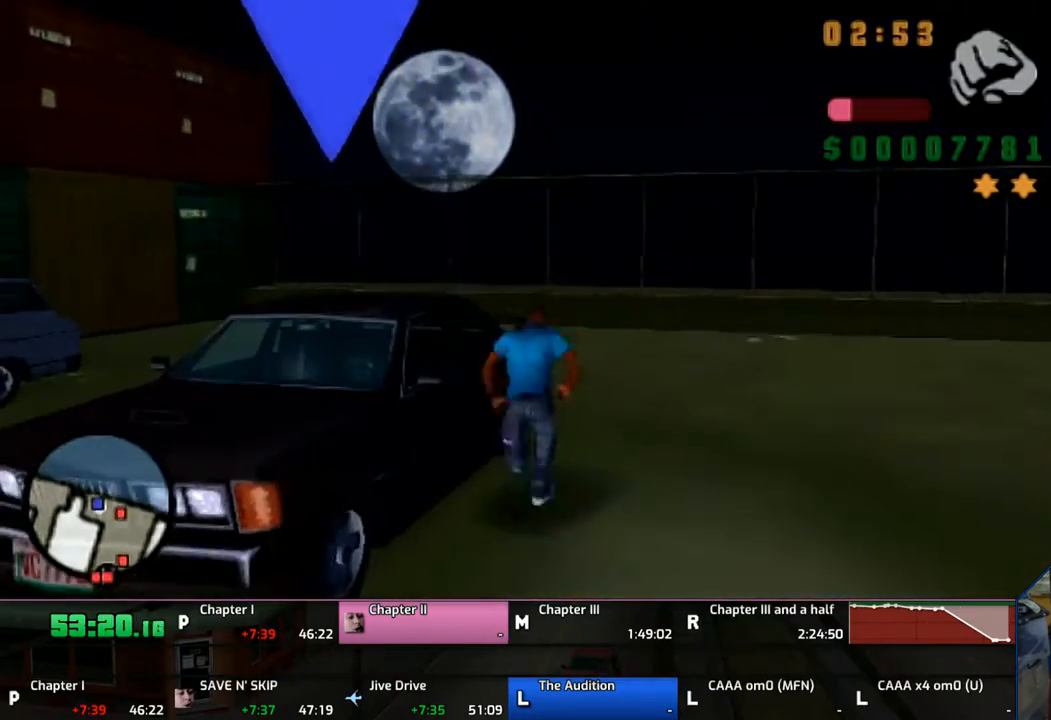
{"buttons": [], "left_stick": "center", "right_stick": "center", "events": [[50, "CROSS", "up"], [50, "TRIANGLE", "up"], [133, "TRIANGLE", "down"], [133, "left_stick", "center"], [183, "TRIANGLE", "up"], [233, "TRIANGLE", "down"], [350, "TRIANGLE", "up"]]}
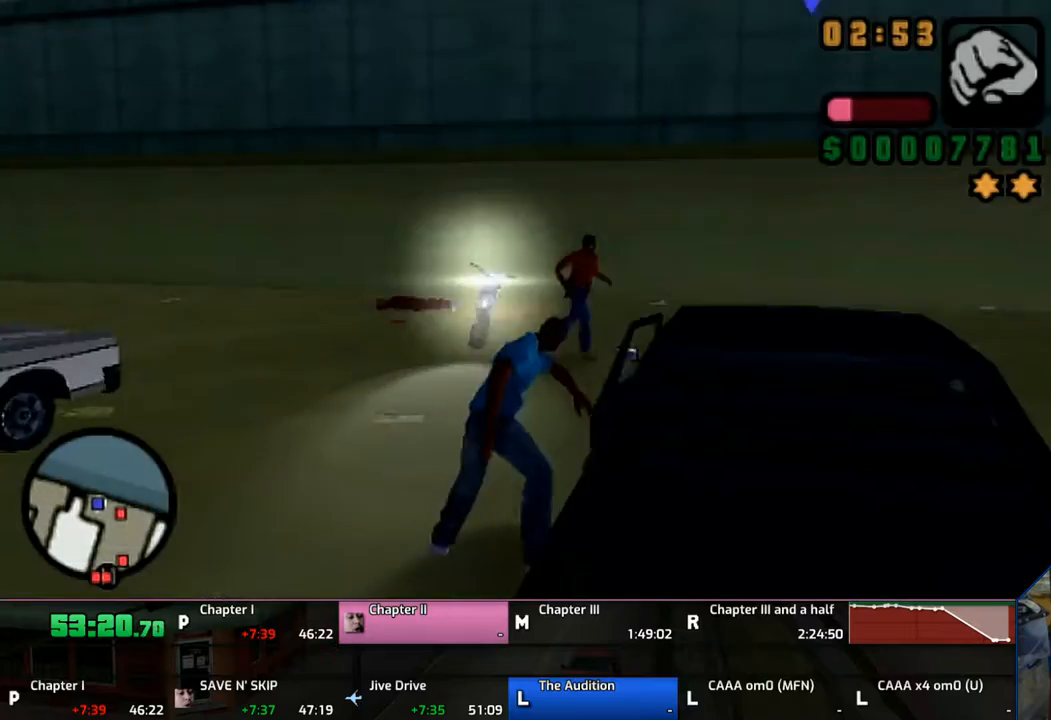
{"buttons": [], "left_stick": "center", "right_stick": "center", "events": []}
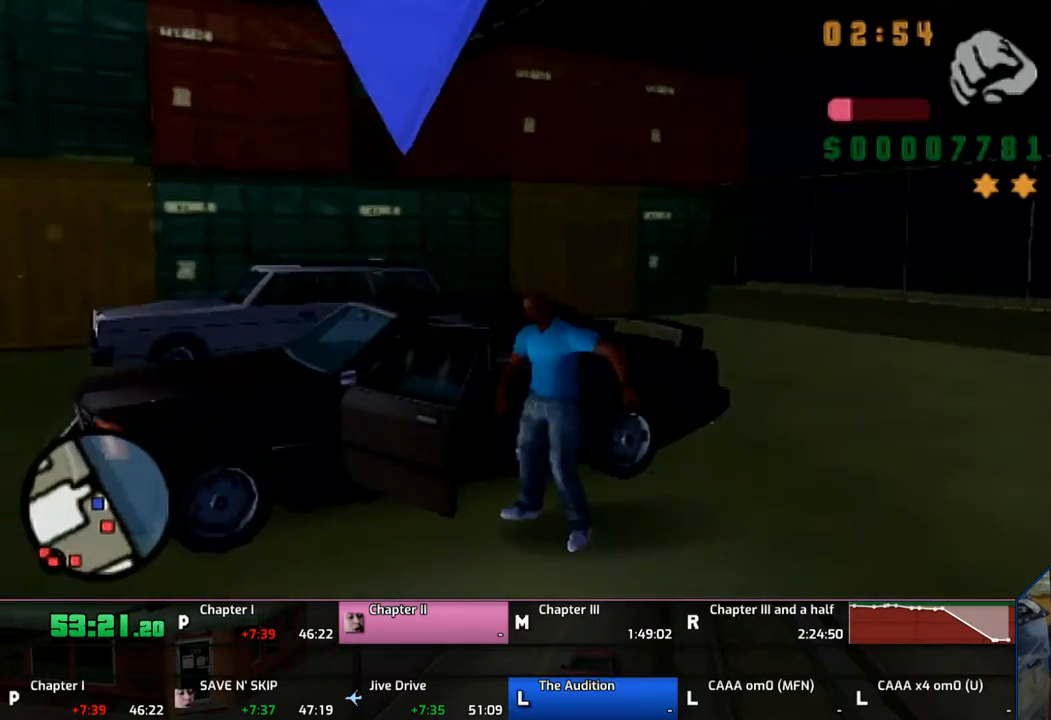
{"buttons": [], "left_stick": "left", "right_stick": "center", "events": [[433, "left_stick", "left"]]}
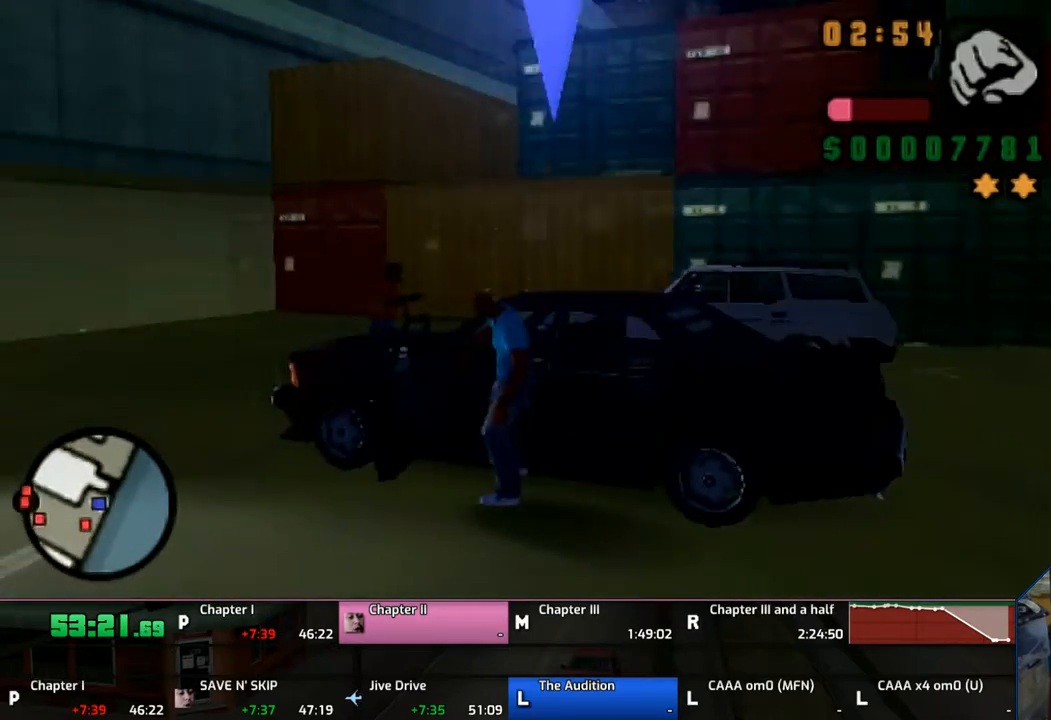
{"buttons": ["CROSS"], "left_stick": "left", "right_stick": "center", "events": [[83, "CROSS", "down"]]}
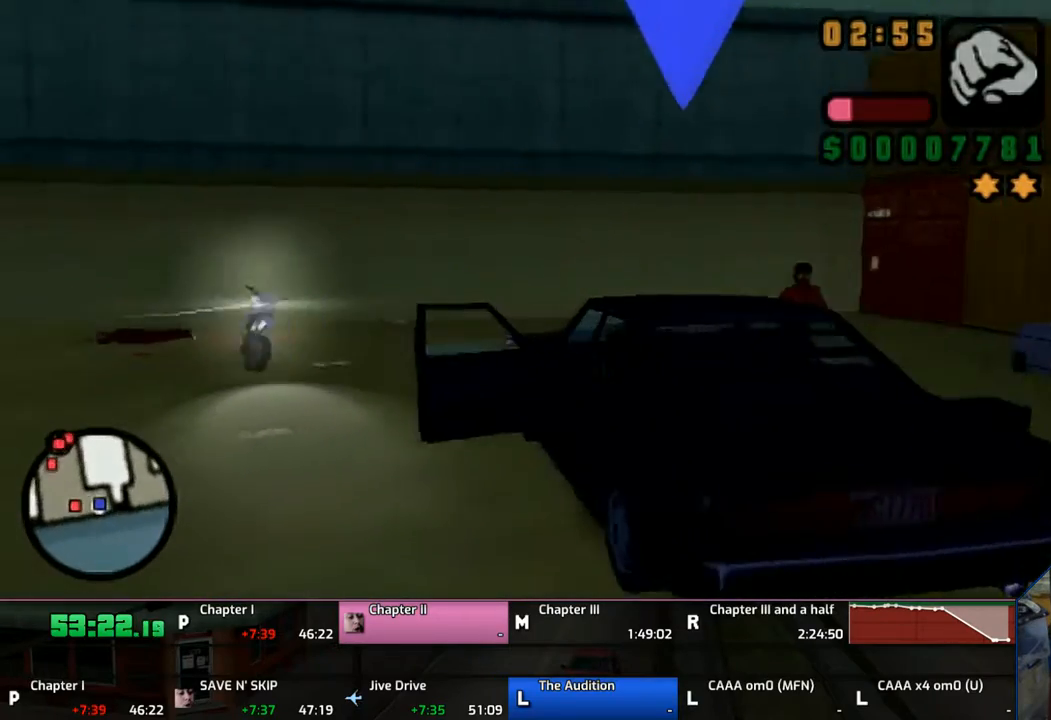
{"buttons": [], "left_stick": "left", "right_stick": "center", "events": [[283, "CROSS", "up"], [350, "CROSS", "down"], [433, "CROSS", "up"]]}
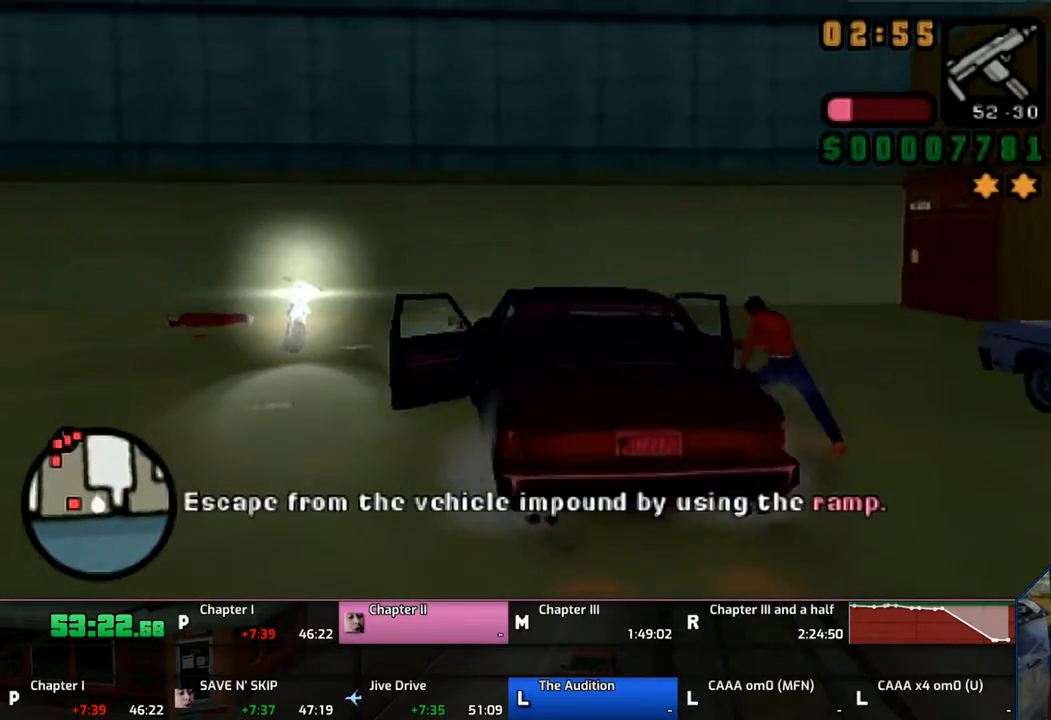
{"buttons": [], "left_stick": "left", "right_stick": "center", "events": [[33, "CROSS", "down"], [133, "CROSS", "up"], [150, "CROSS", "down"], [233, "CROSS", "up"], [283, "CROSS", "down"], [500, "CROSS", "up"]]}
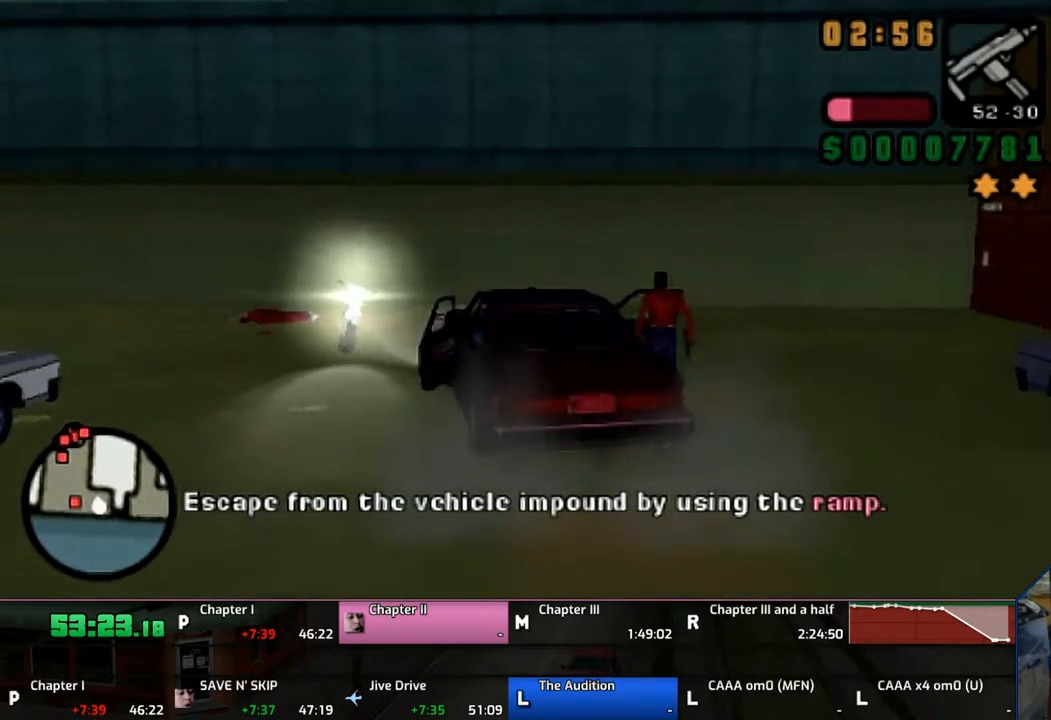
{"buttons": ["CROSS"], "left_stick": "left", "right_stick": "center", "events": [[50, "CROSS", "down"]]}
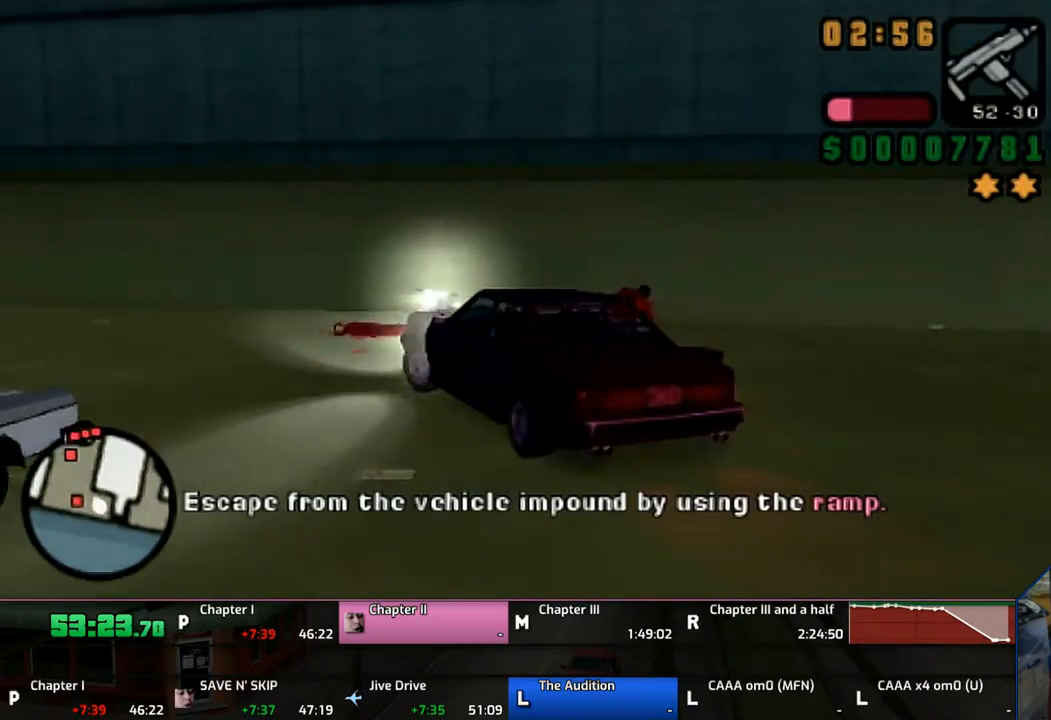
{"buttons": ["CROSS"], "left_stick": "left", "right_stick": "center", "events": []}
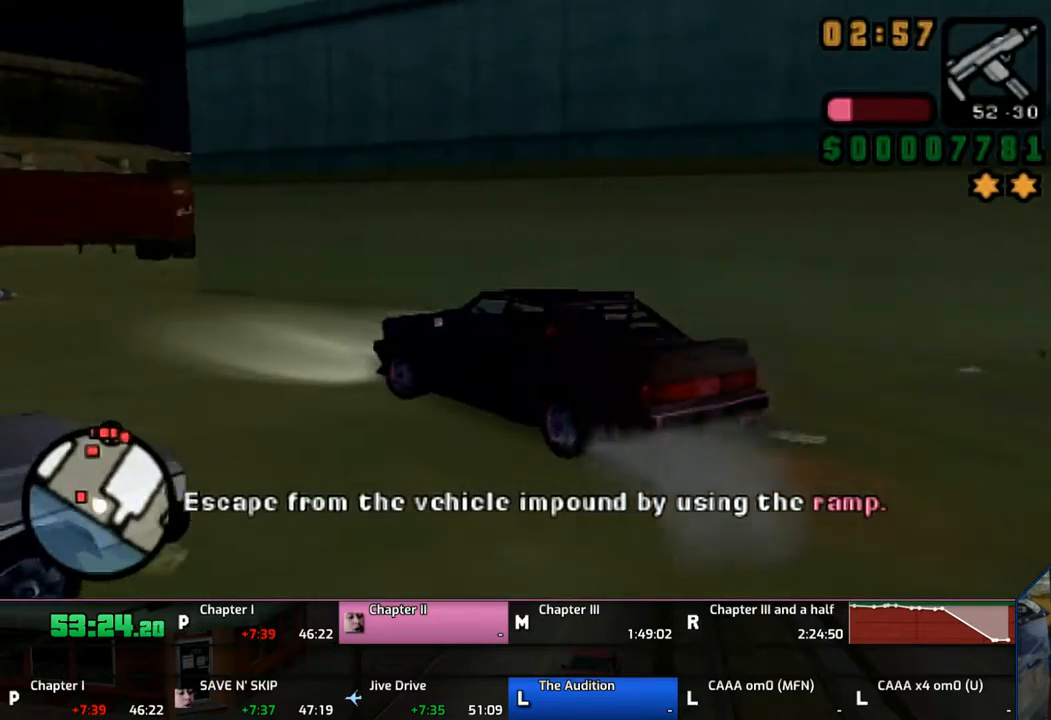
{"buttons": ["CROSS"], "left_stick": "right", "right_stick": "center", "events": [[83, "left_stick", "center"], [233, "left_stick", "right"], [333, "left_stick", "down-right"], [467, "left_stick", "right"]]}
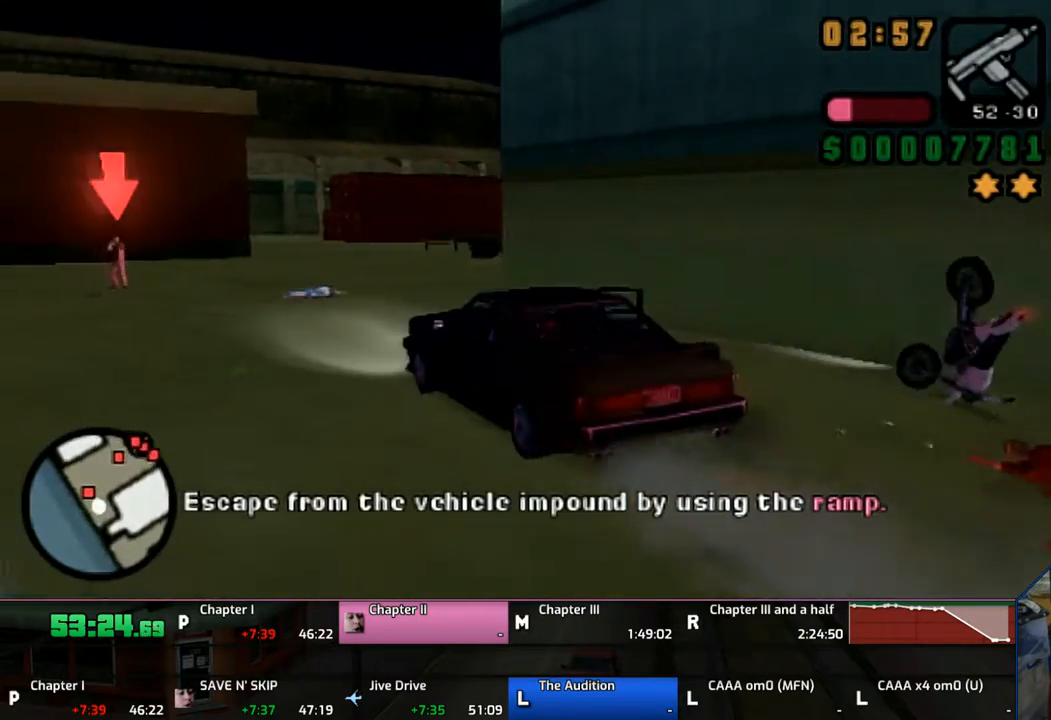
{"buttons": [], "left_stick": "right", "right_stick": "center", "events": [[167, "left_stick", "center"], [283, "left_stick", "right"], [333, "left_stick", "center"], [450, "left_stick", "right"], [483, "CROSS", "up"]]}
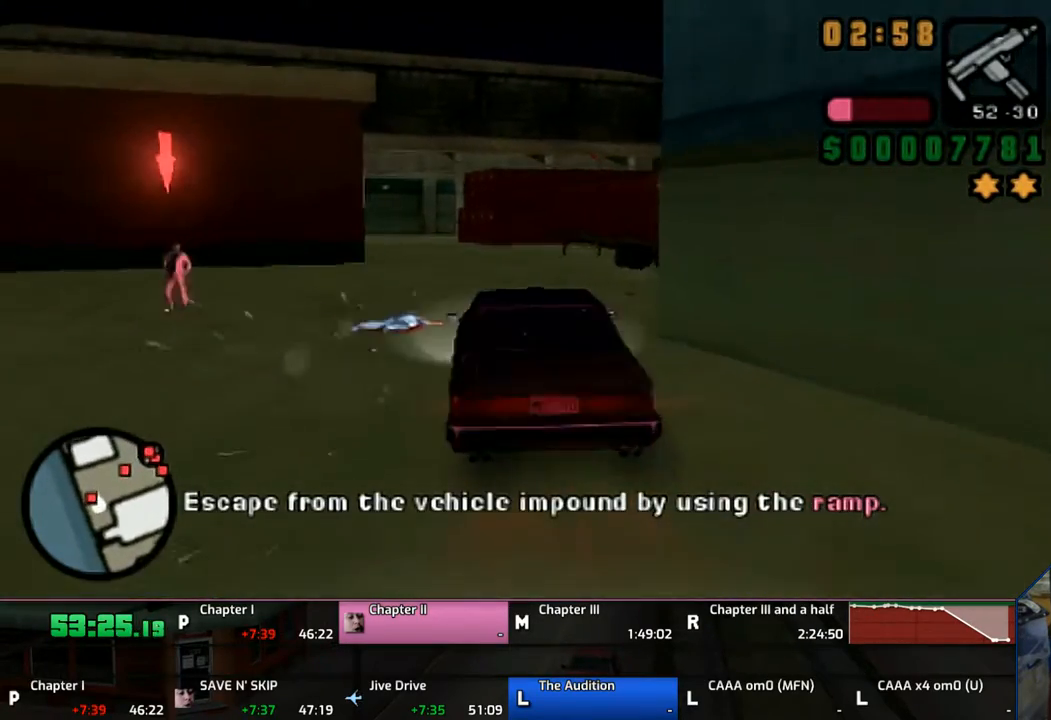
{"buttons": [], "left_stick": "right", "right_stick": "center", "events": [[83, "CROSS", "down"], [83, "SQUARE", "down"], [233, "SQUARE", "up"], [250, "CROSS", "up"], [383, "CROSS", "down"], [433, "CROSS", "up"]]}
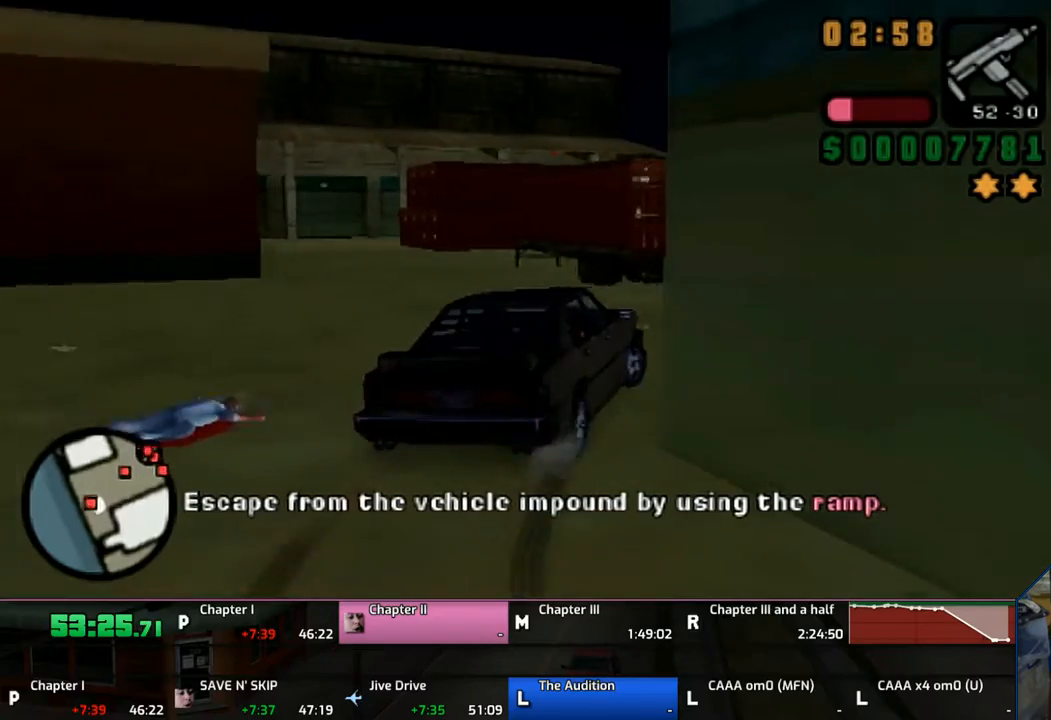
{"buttons": ["CROSS"], "left_stick": "left", "right_stick": "center", "events": [[33, "CROSS", "down"], [83, "CROSS", "up"], [133, "CROSS", "down"], [483, "left_stick", "left"]]}
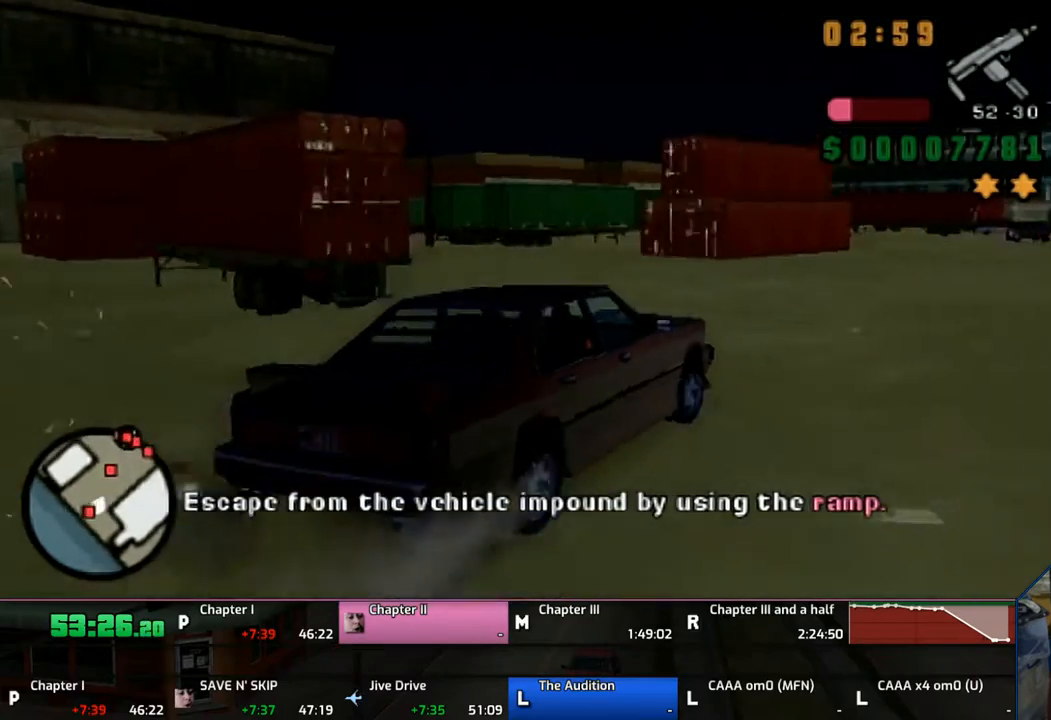
{"buttons": ["CROSS"], "left_stick": "right", "right_stick": "center", "events": [[133, "left_stick", "right"]]}
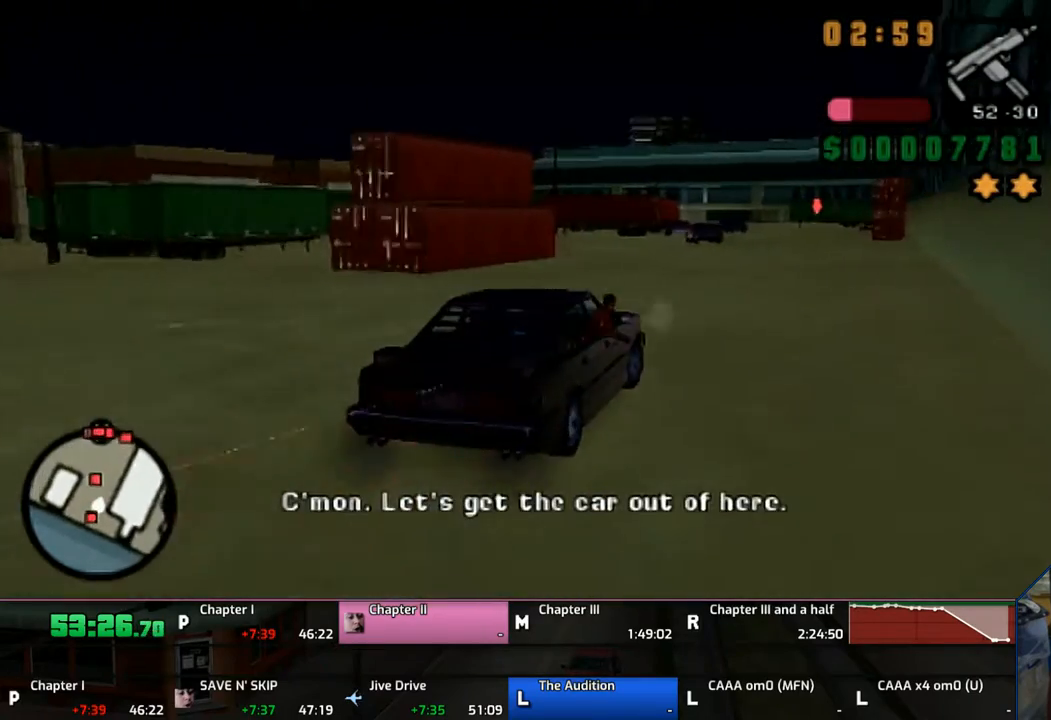
{"buttons": ["CROSS"], "left_stick": "center", "right_stick": "center", "events": [[450, "left_stick", "center"]]}
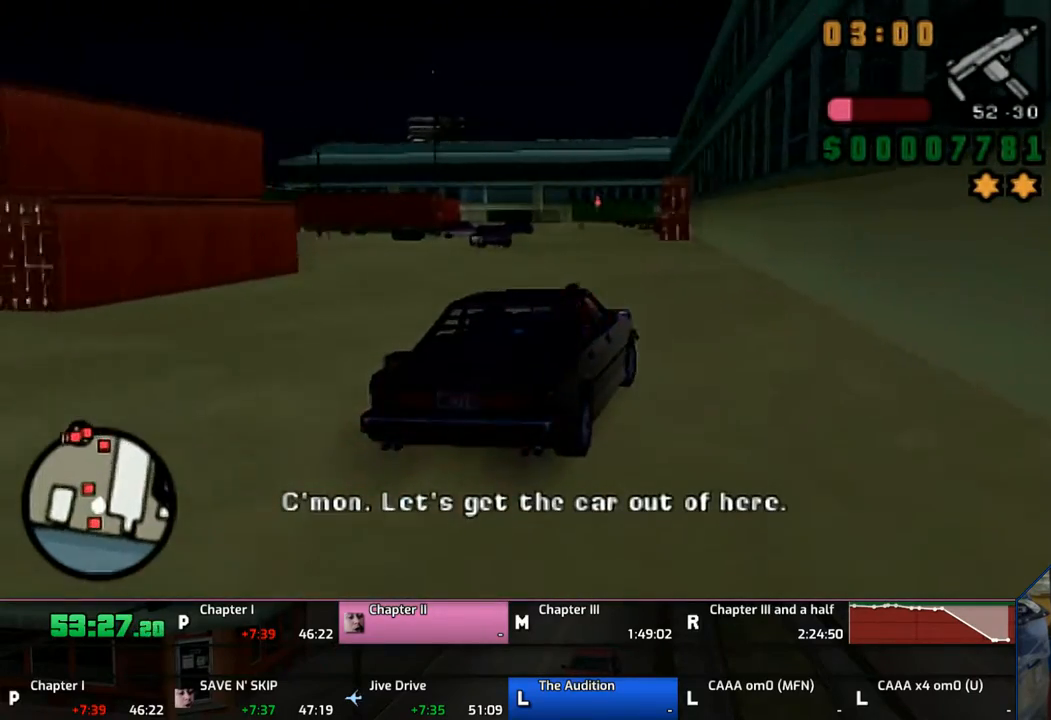
{"buttons": ["CROSS"], "left_stick": "center", "right_stick": "center", "events": [[283, "left_stick", "right"], [383, "left_stick", "center"]]}
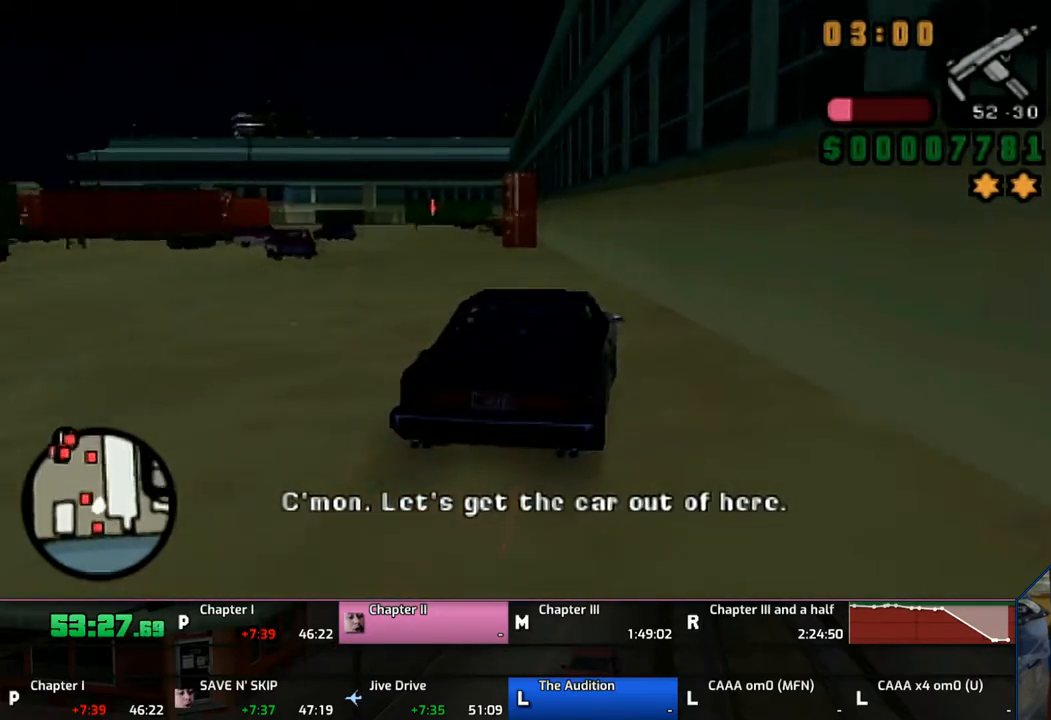
{"buttons": ["CROSS"], "left_stick": "up-left", "right_stick": "center", "events": [[33, "left_stick", "left"], [183, "left_stick", "center"], [333, "left_stick", "up-left"]]}